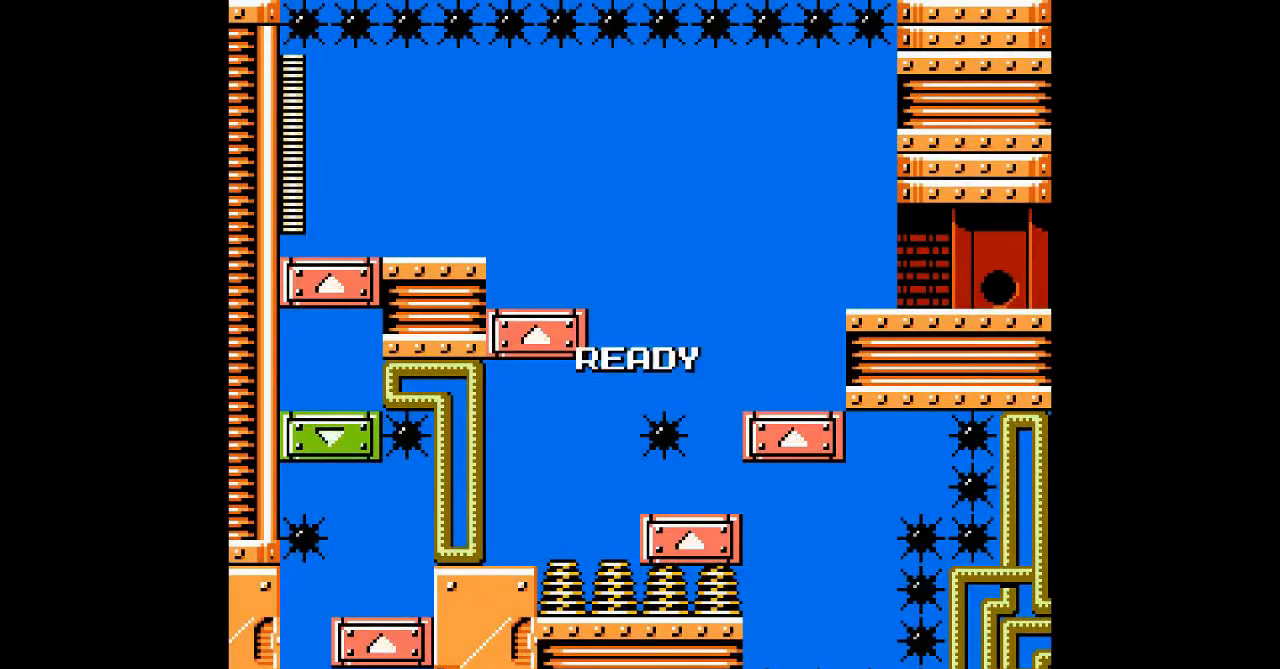
Gameplay with a controller; each line is a JSON object with the inputs held at the frame after it. "events" lists button and stick changes between this image and that frame as [ms after this image, input, new state], when the widget could be followed in between. Not read: C DPAD_RIGHT L3 R3 other_buttons.
{"buttons": [], "events": [[400, "DPAD_LEFT", "up"]]}
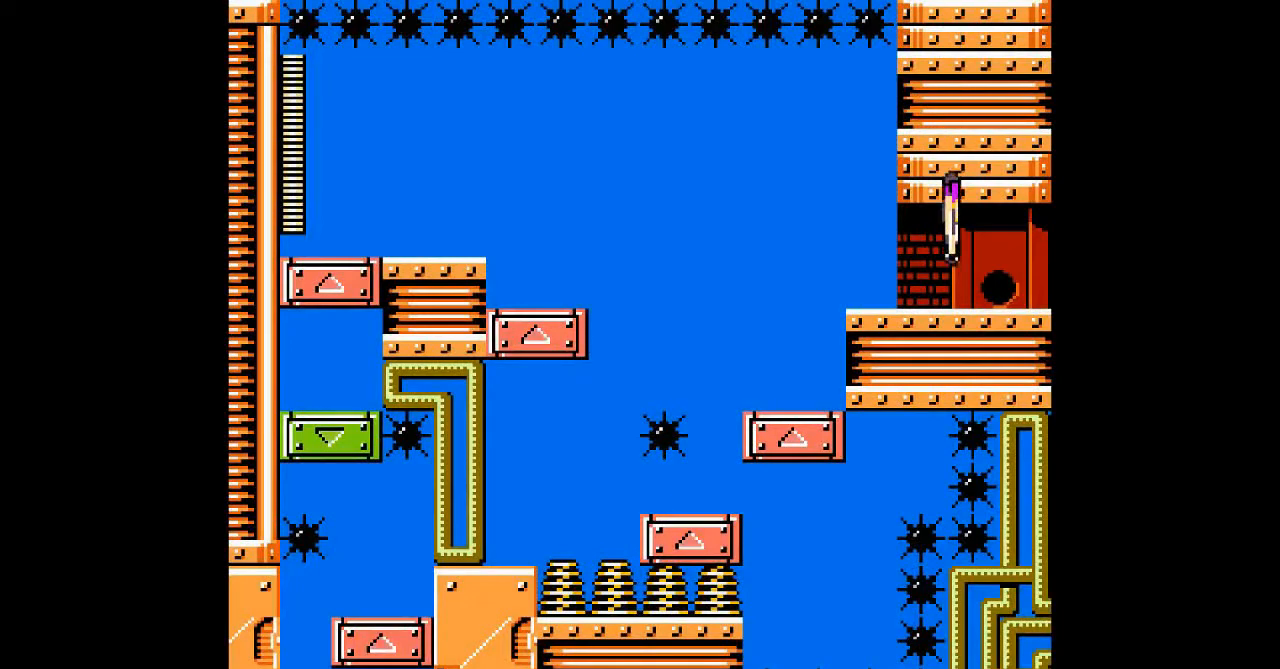
{"buttons": ["DPAD_LEFT"], "events": [[167, "DPAD_LEFT", "down"]]}
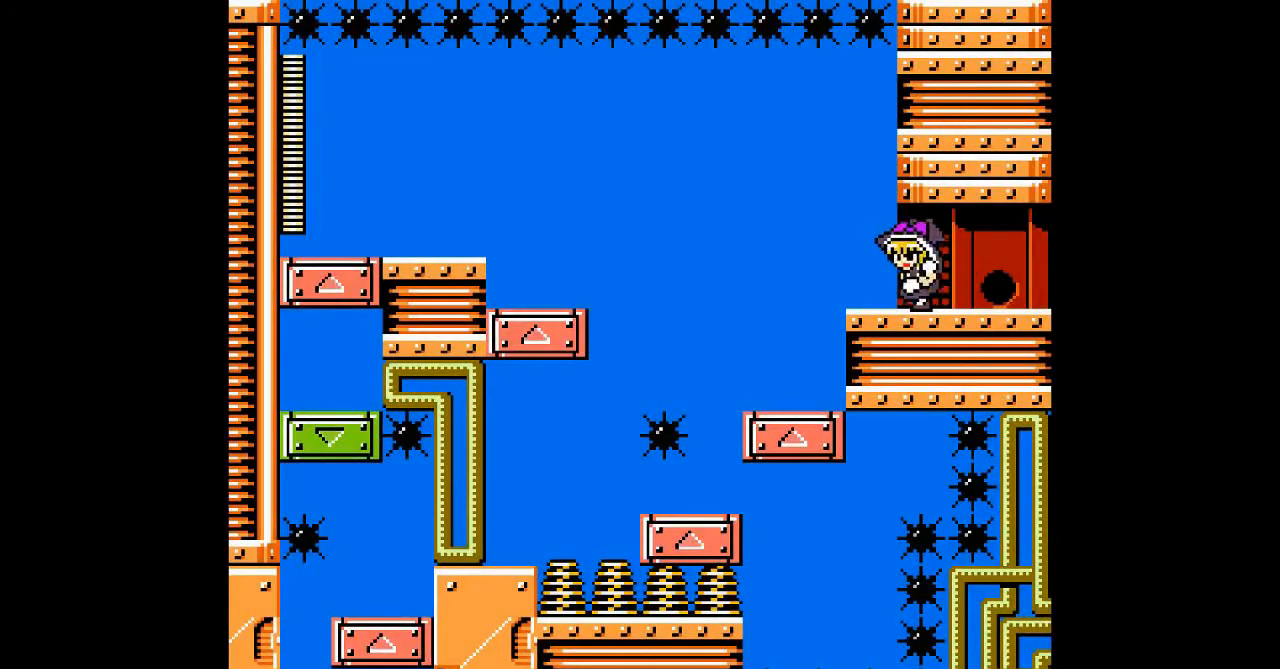
{"buttons": [], "events": [[467, "DPAD_LEFT", "up"]]}
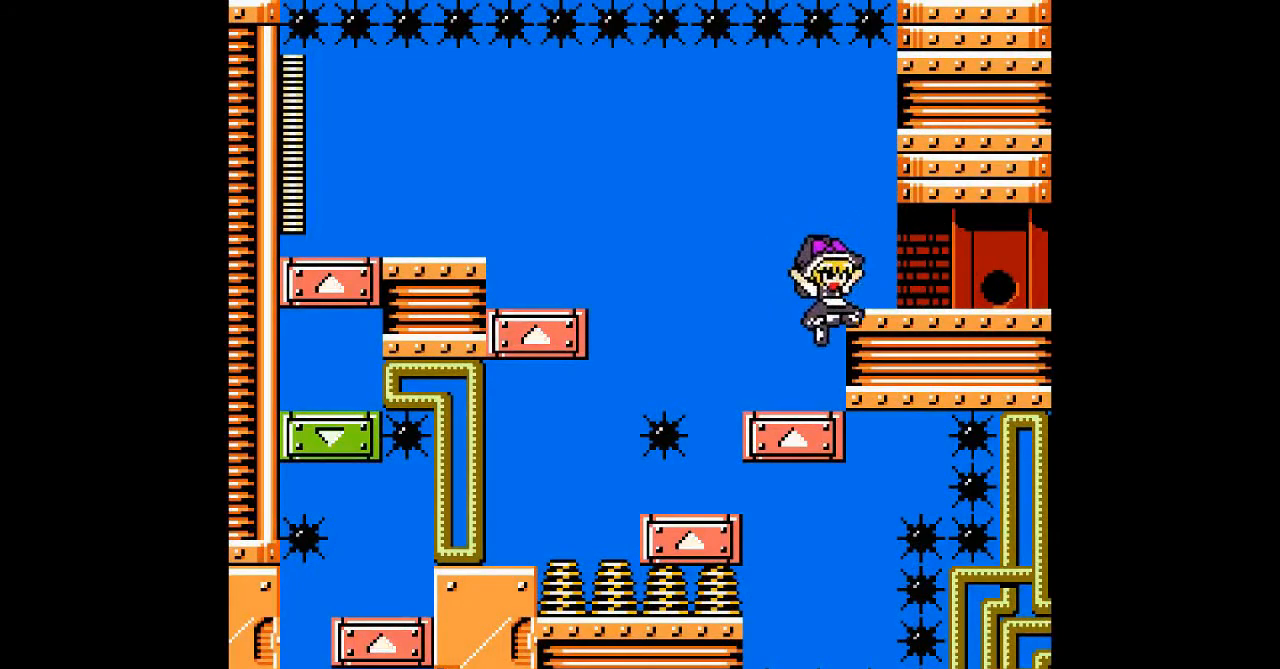
{"buttons": [], "events": []}
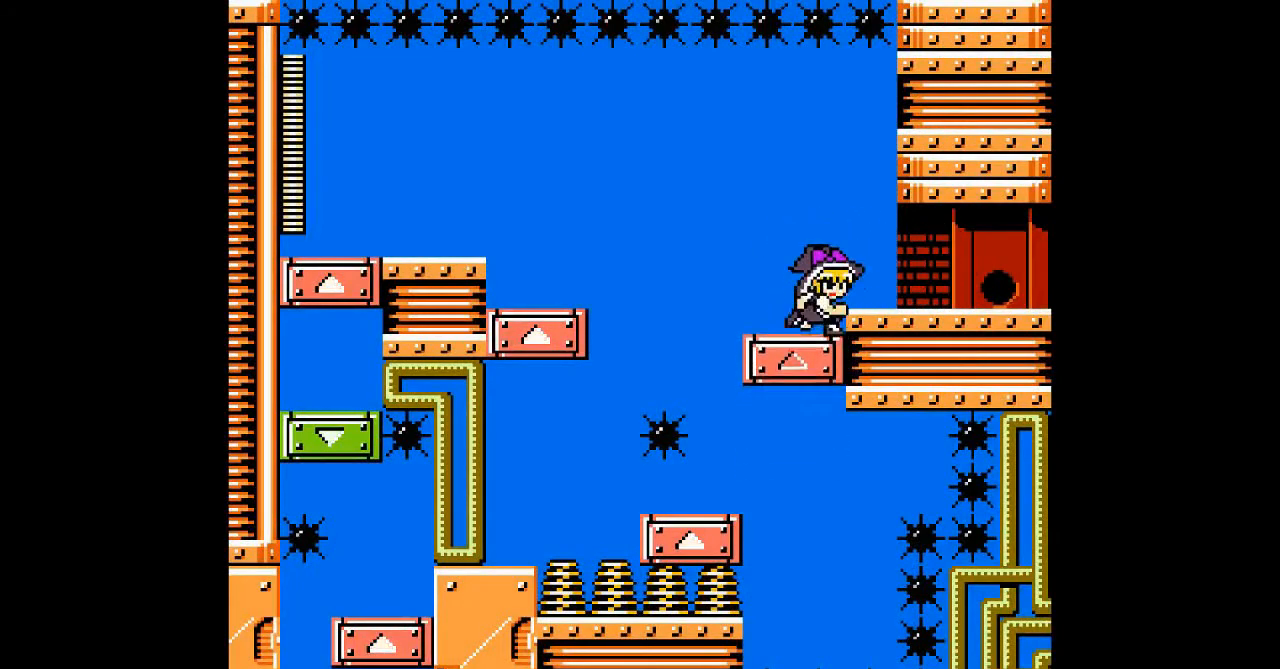
{"buttons": [], "events": []}
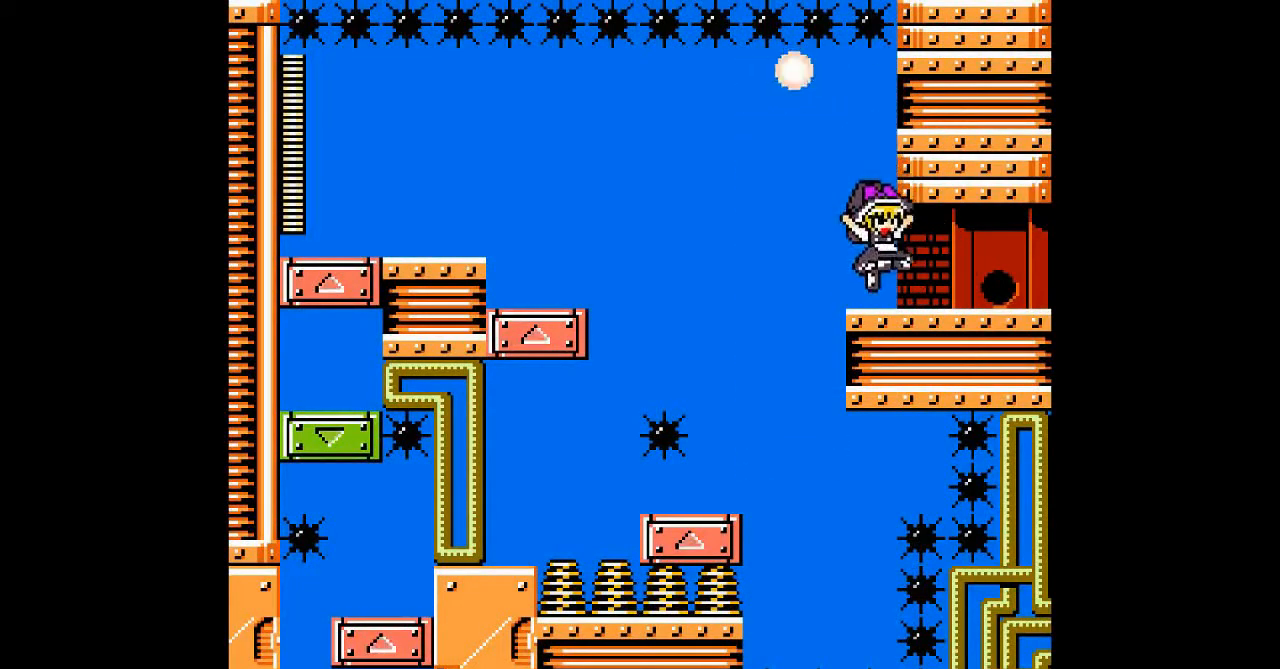
{"buttons": ["DPAD_LEFT"], "events": [[267, "DPAD_LEFT", "down"]]}
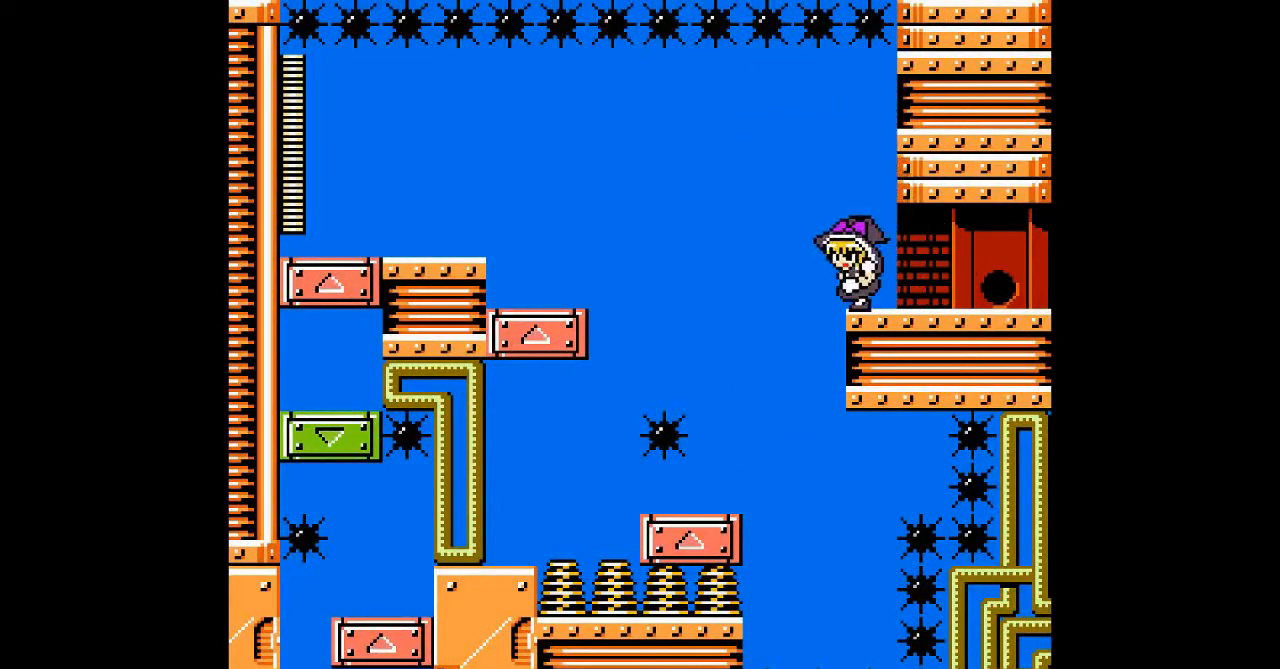
{"buttons": [], "events": [[467, "DPAD_LEFT", "up"]]}
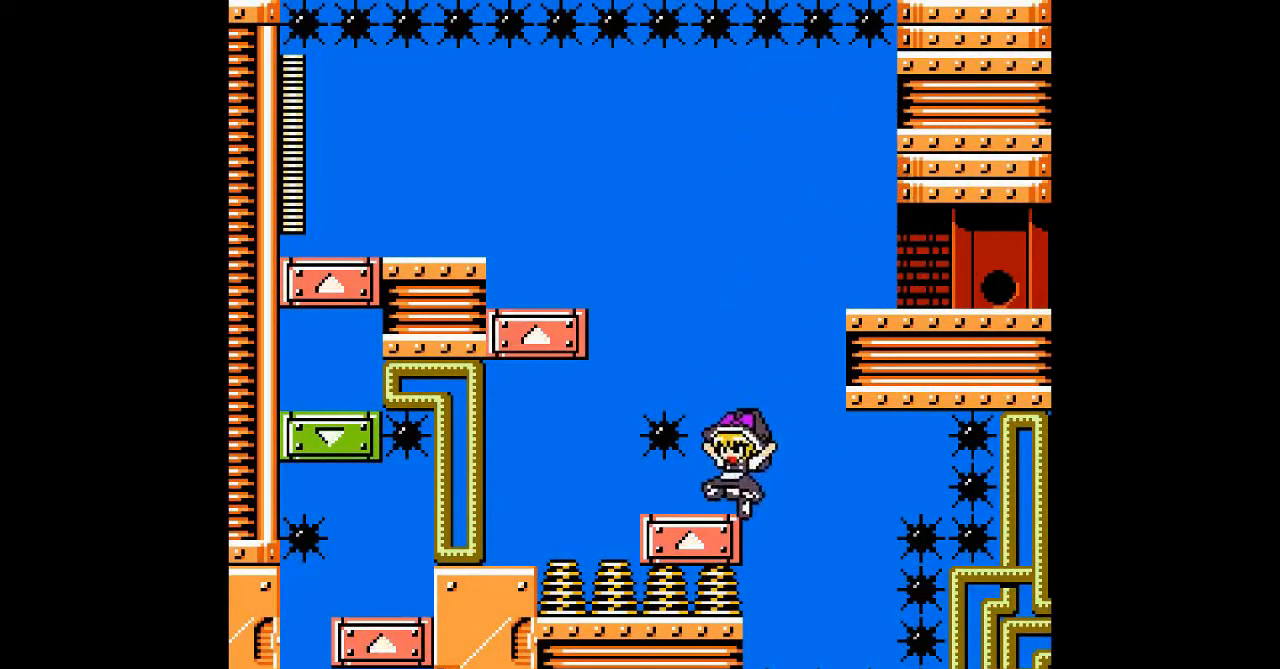
{"buttons": [], "events": []}
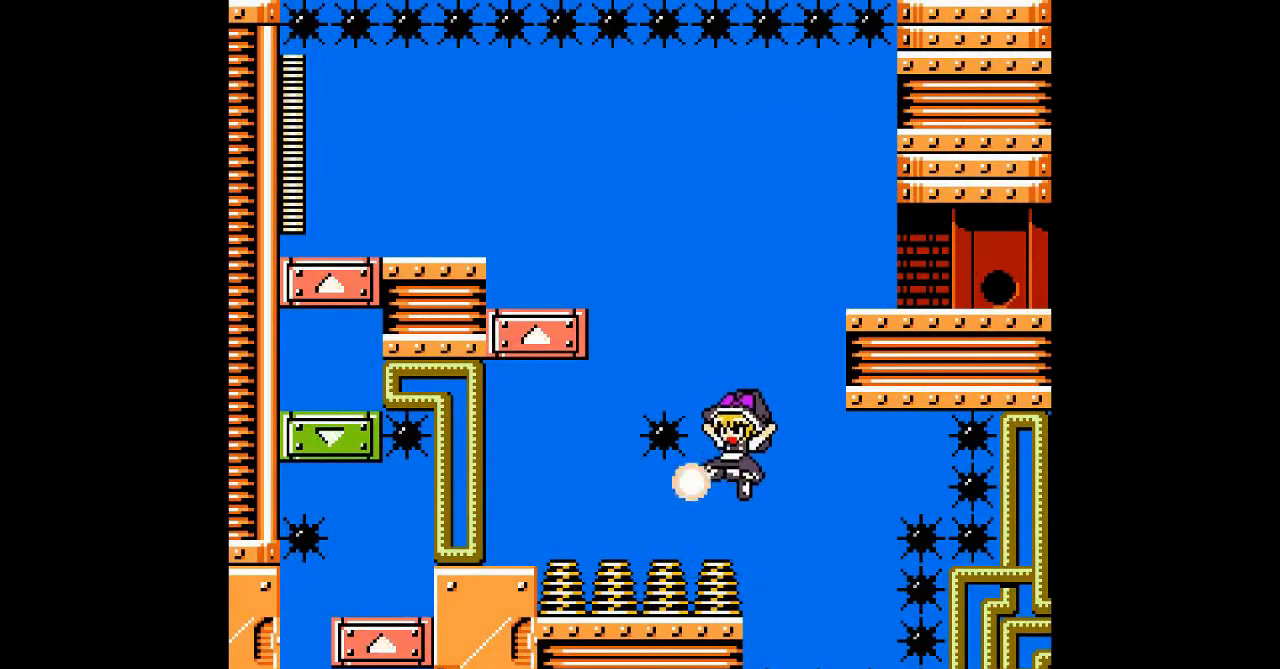
{"buttons": [], "events": []}
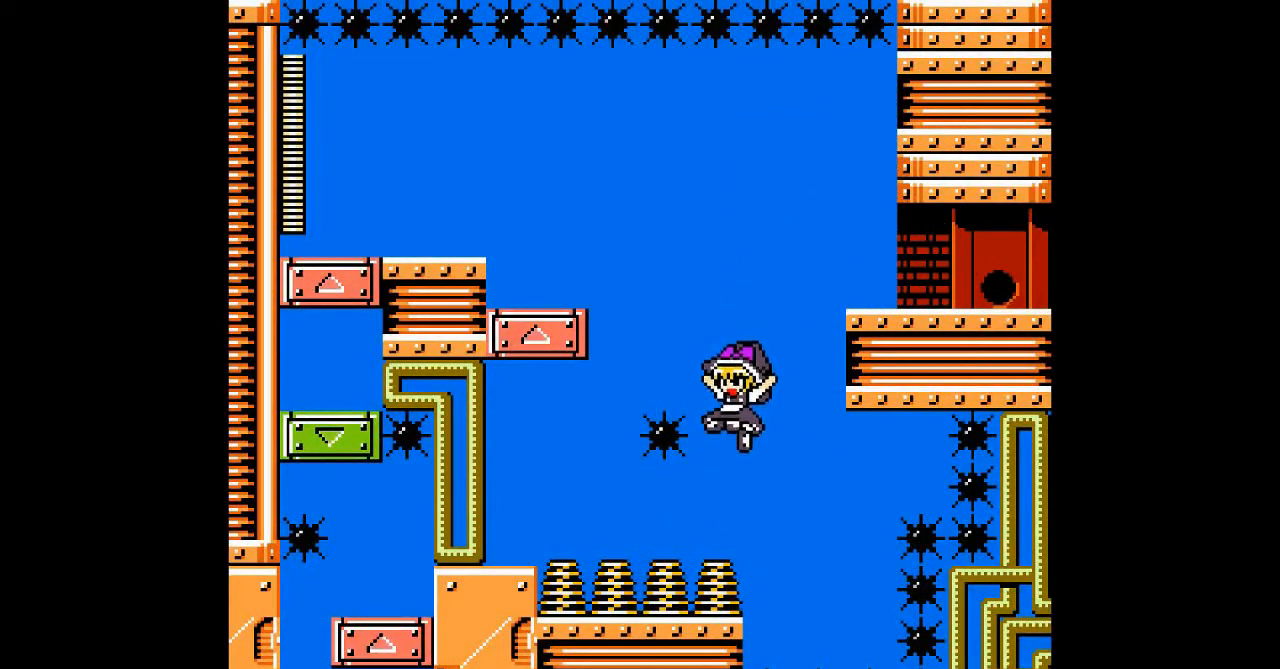
{"buttons": ["B"], "events": [[67, "B", "down"]]}
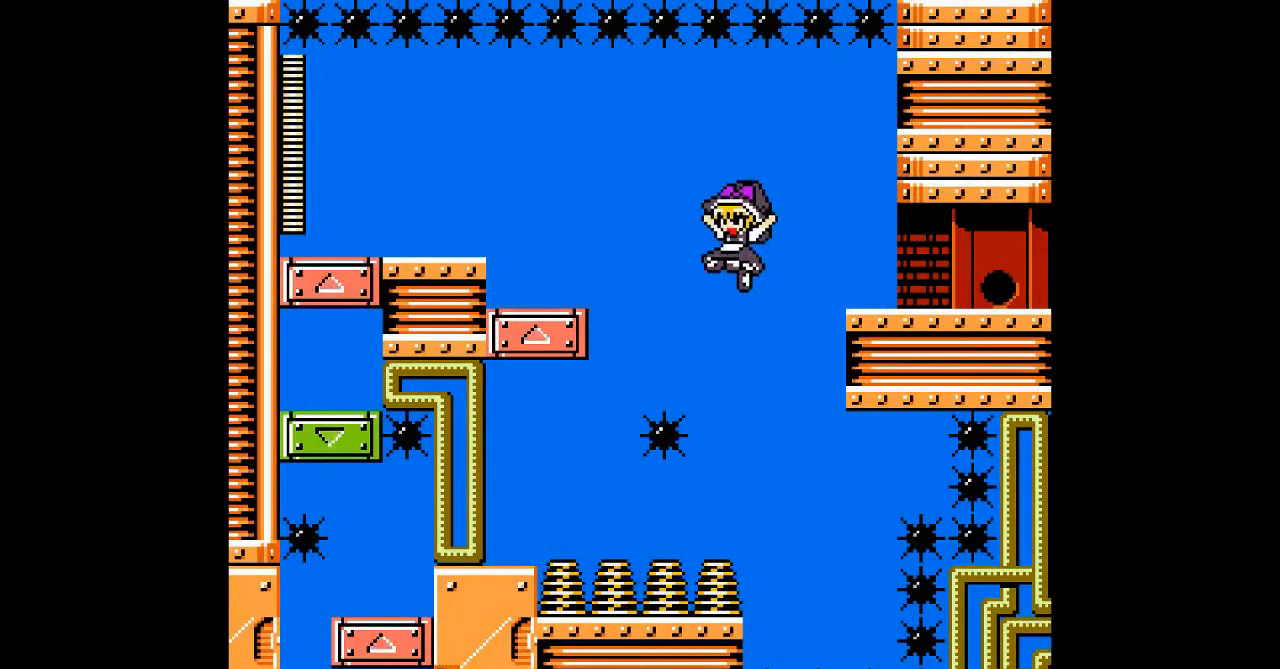
{"buttons": ["B"], "events": []}
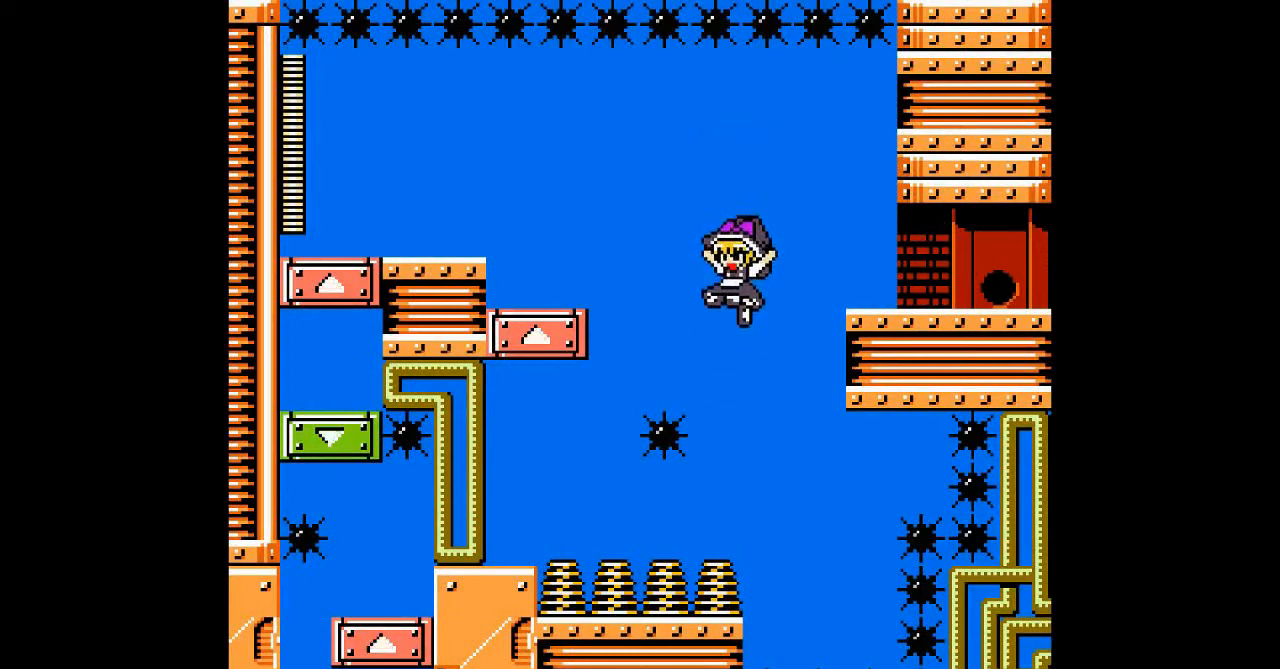
{"buttons": ["B", "DPAD_LEFT"], "events": [[400, "DPAD_LEFT", "down"]]}
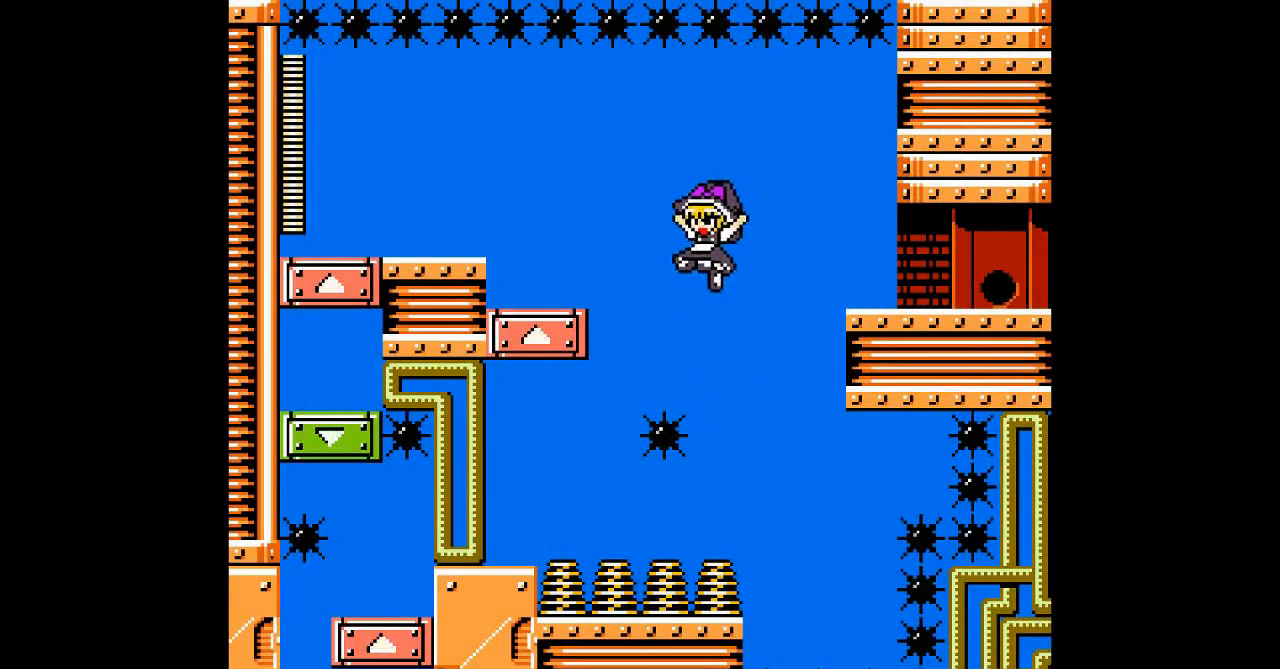
{"buttons": ["DPAD_LEFT"], "events": [[500, "B", "up"]]}
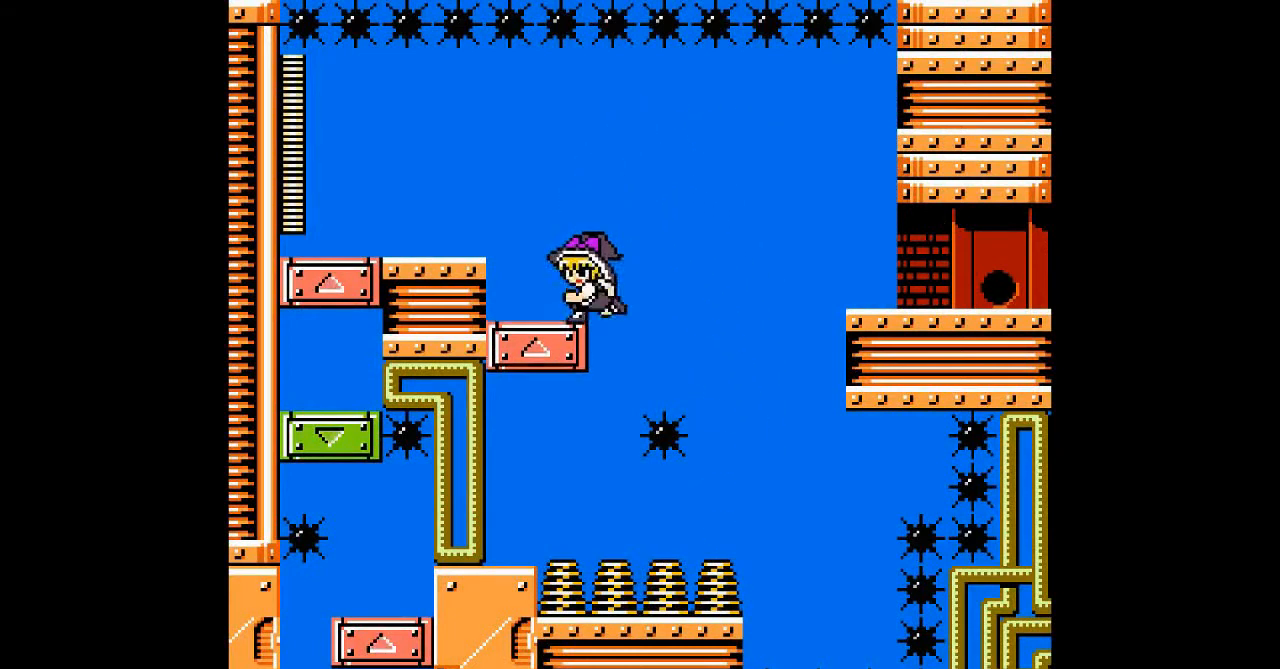
{"buttons": ["DPAD_LEFT"], "events": []}
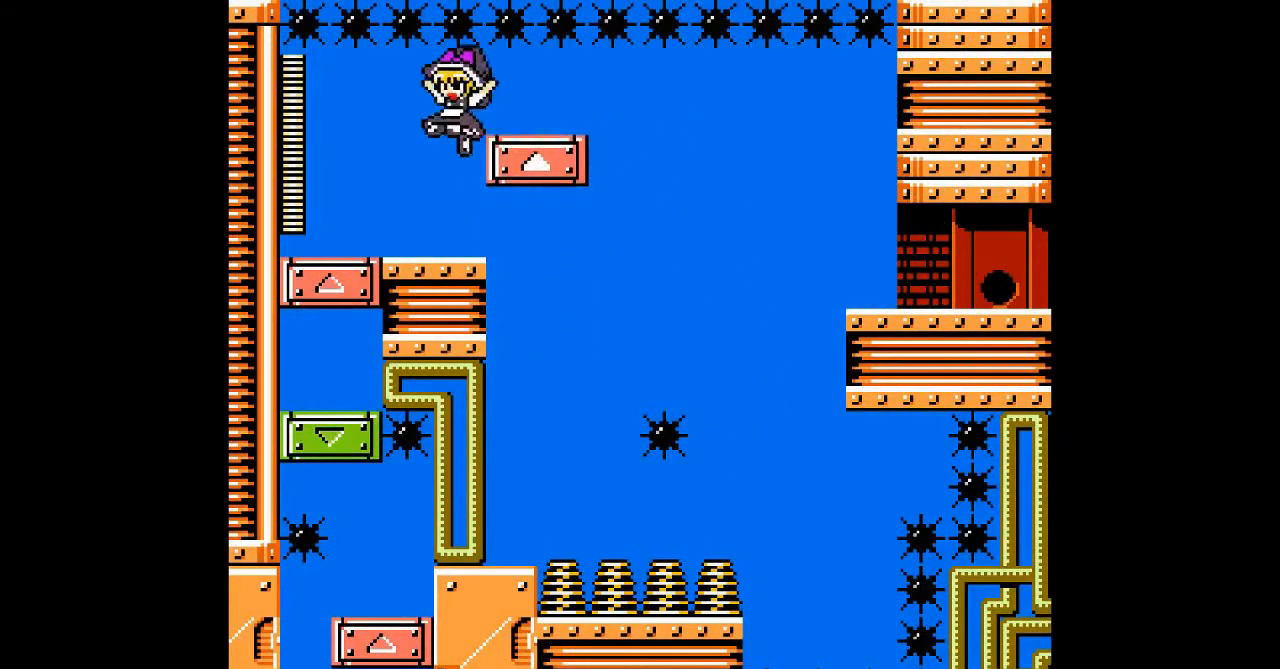
{"buttons": [], "events": [[333, "DPAD_LEFT", "up"]]}
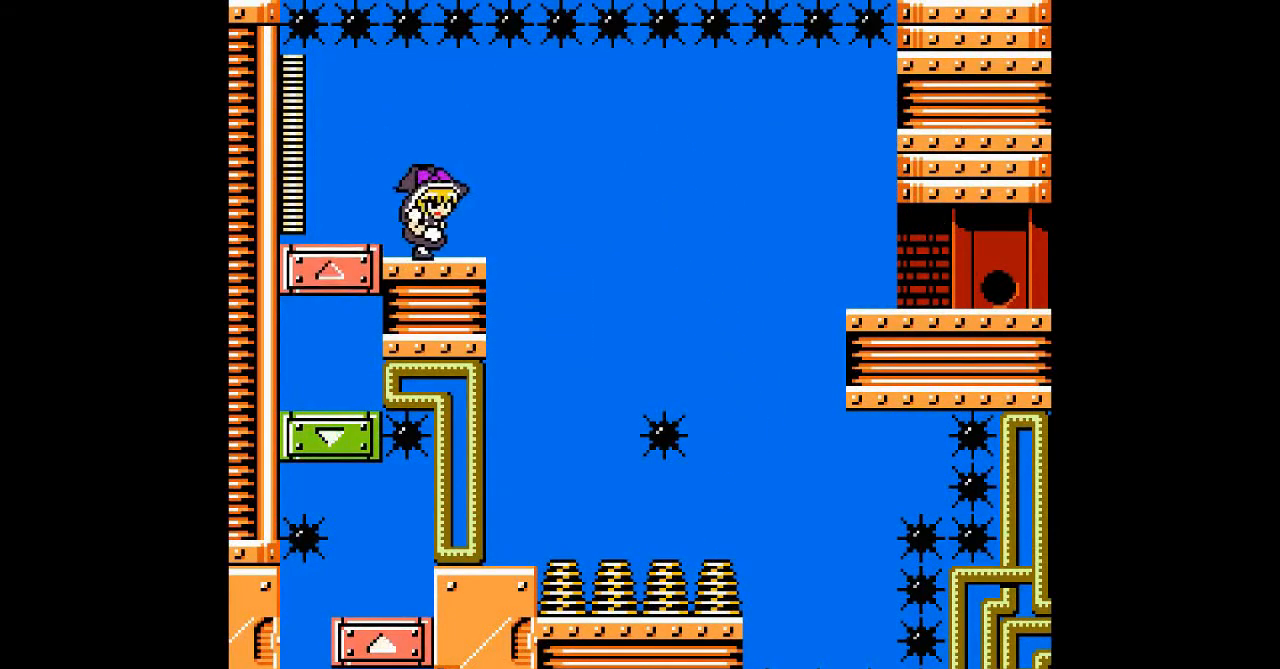
{"buttons": ["DPAD_LEFT"], "events": [[267, "DPAD_LEFT", "down"]]}
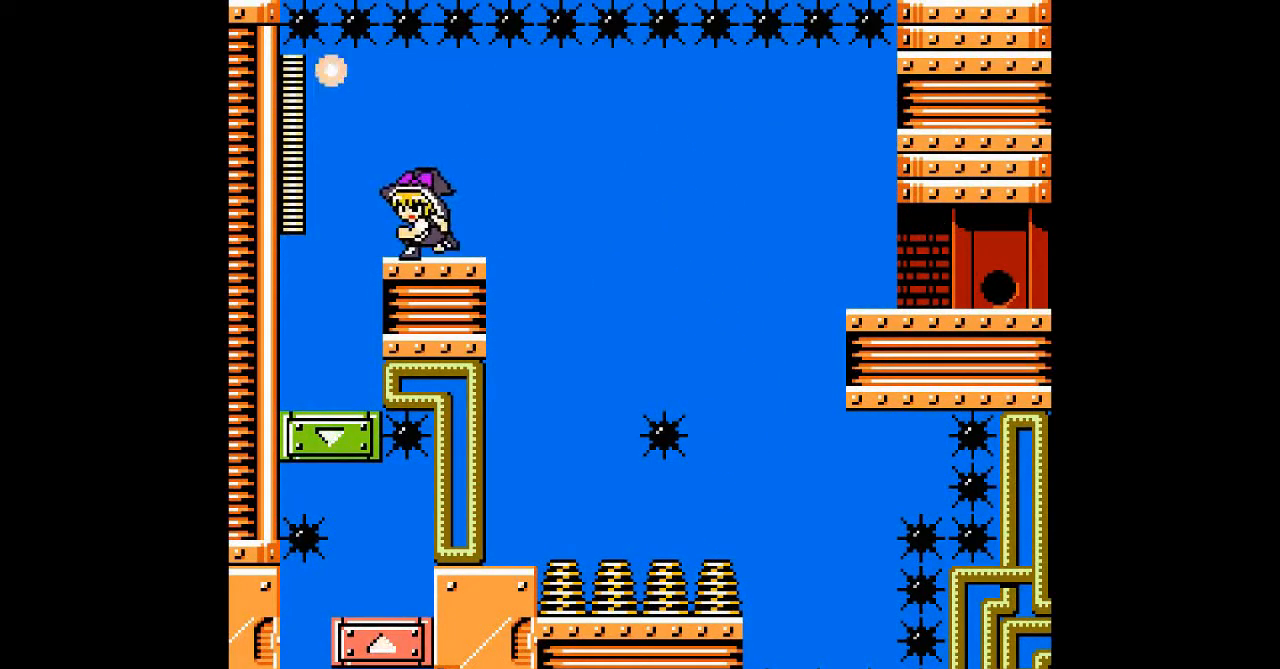
{"buttons": [], "events": [[300, "DPAD_LEFT", "up"]]}
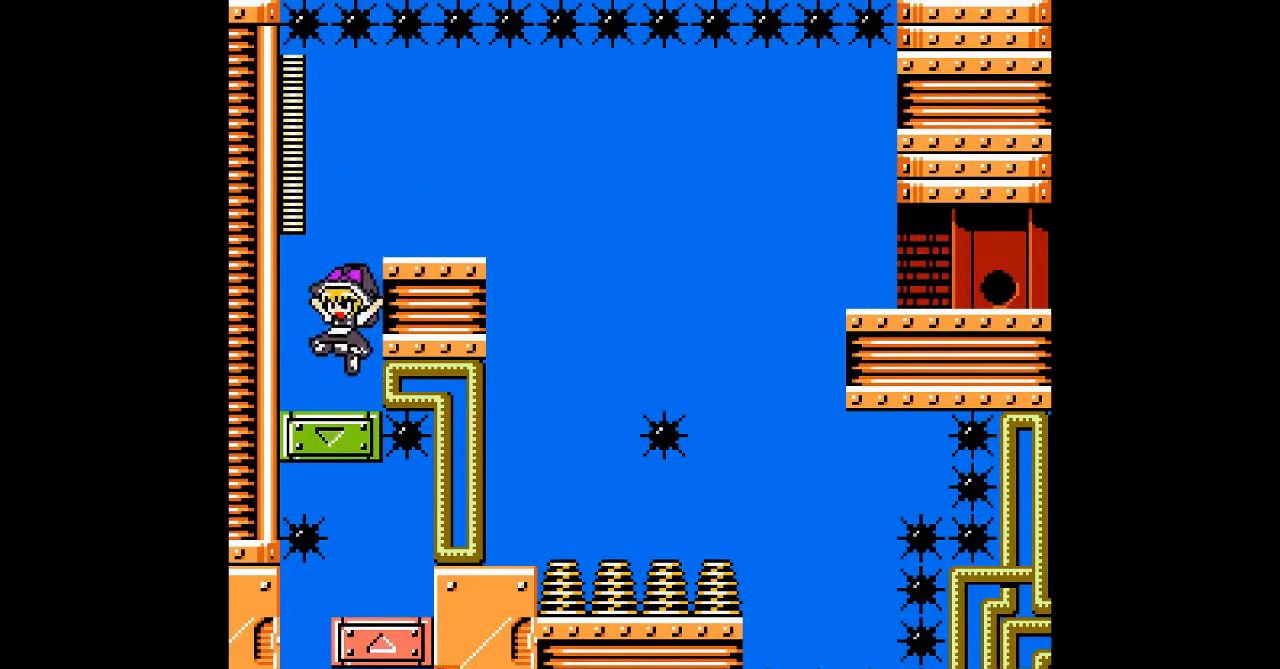
{"buttons": [], "events": []}
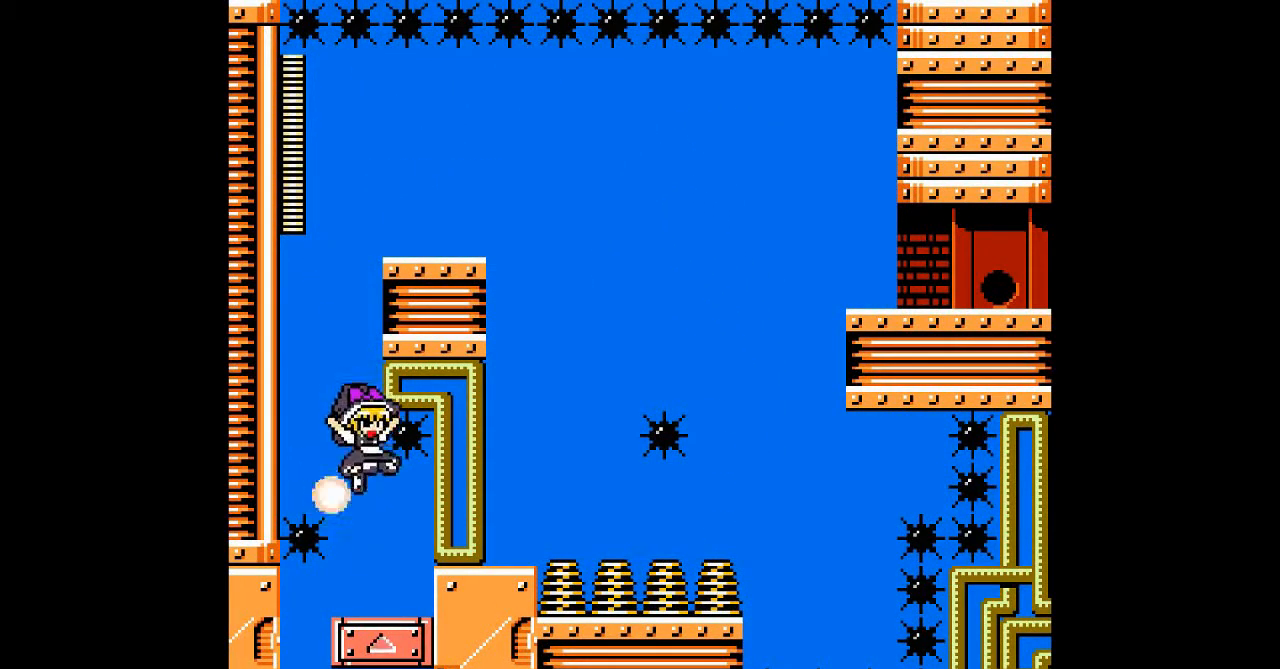
{"buttons": [], "events": []}
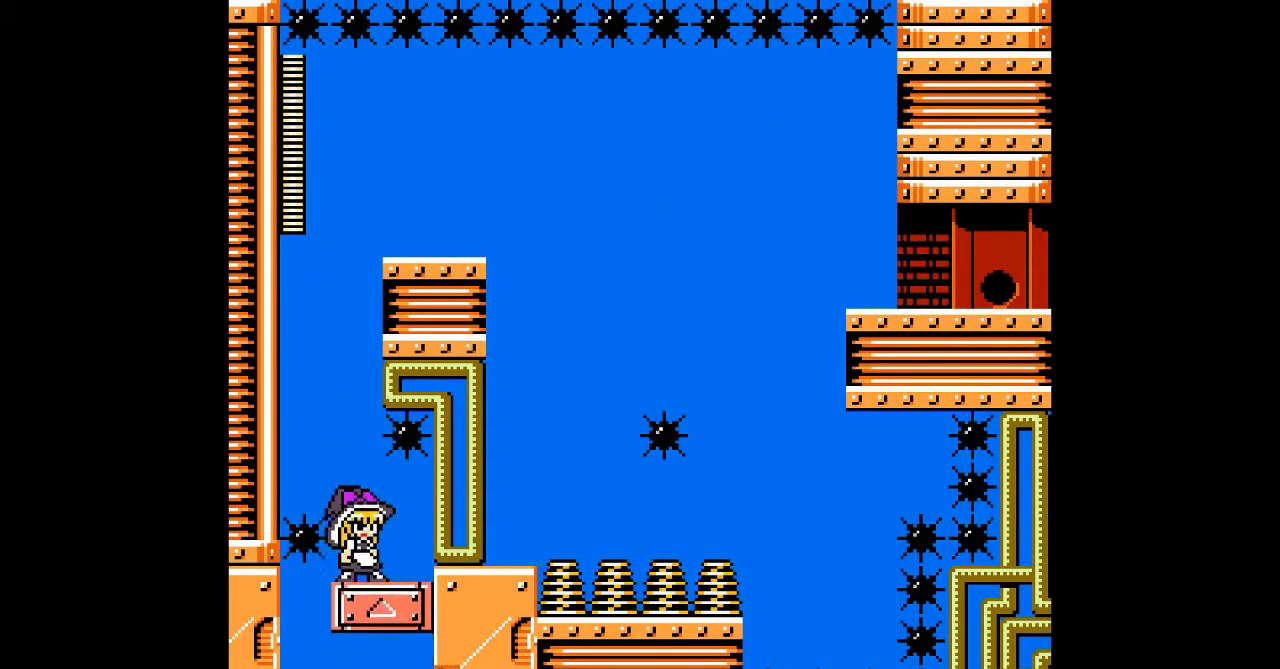
{"buttons": [], "events": []}
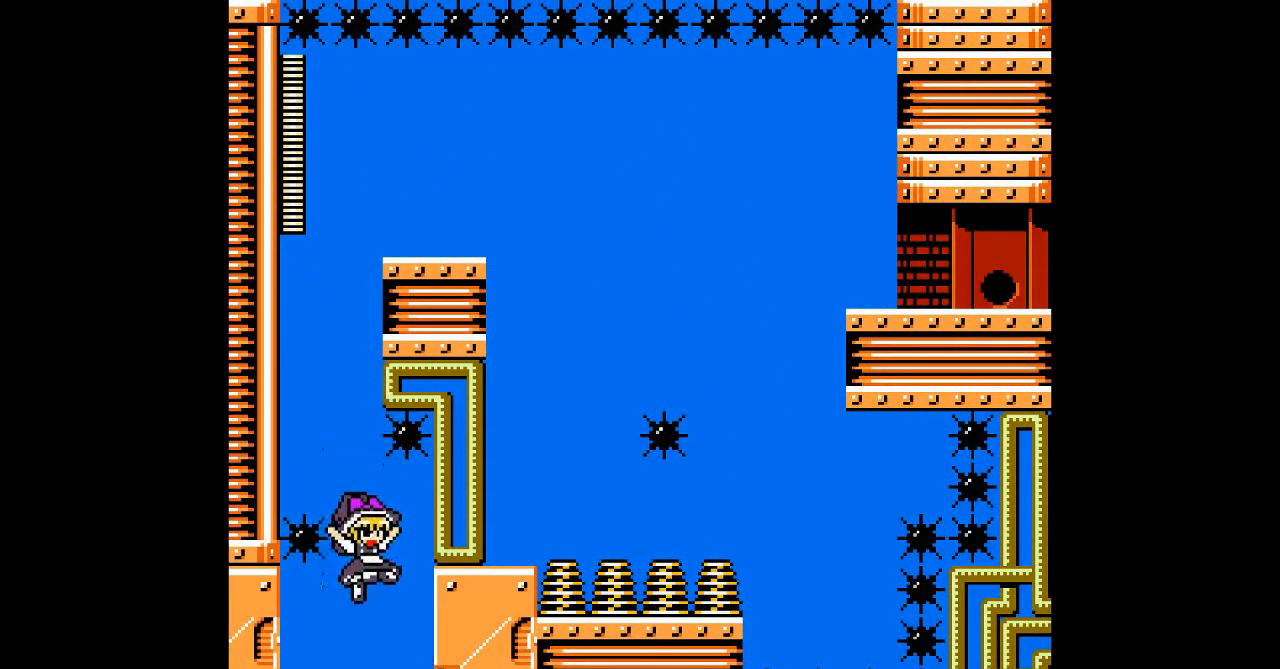
{"buttons": [], "events": []}
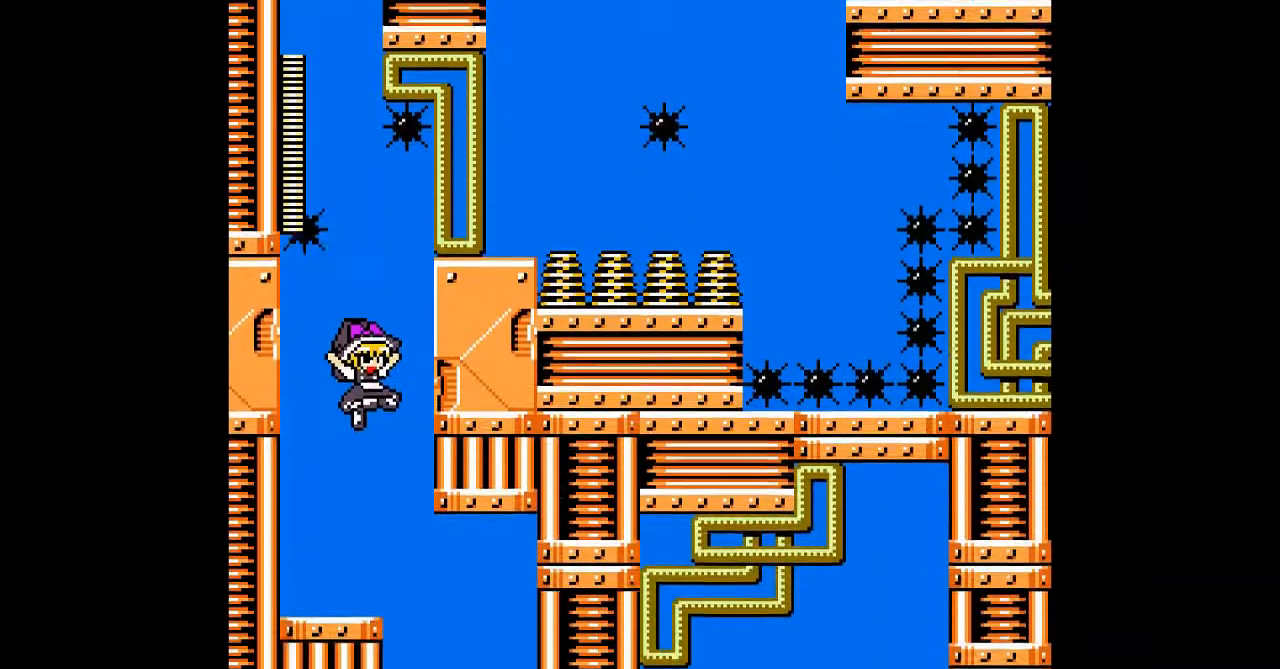
{"buttons": [], "events": []}
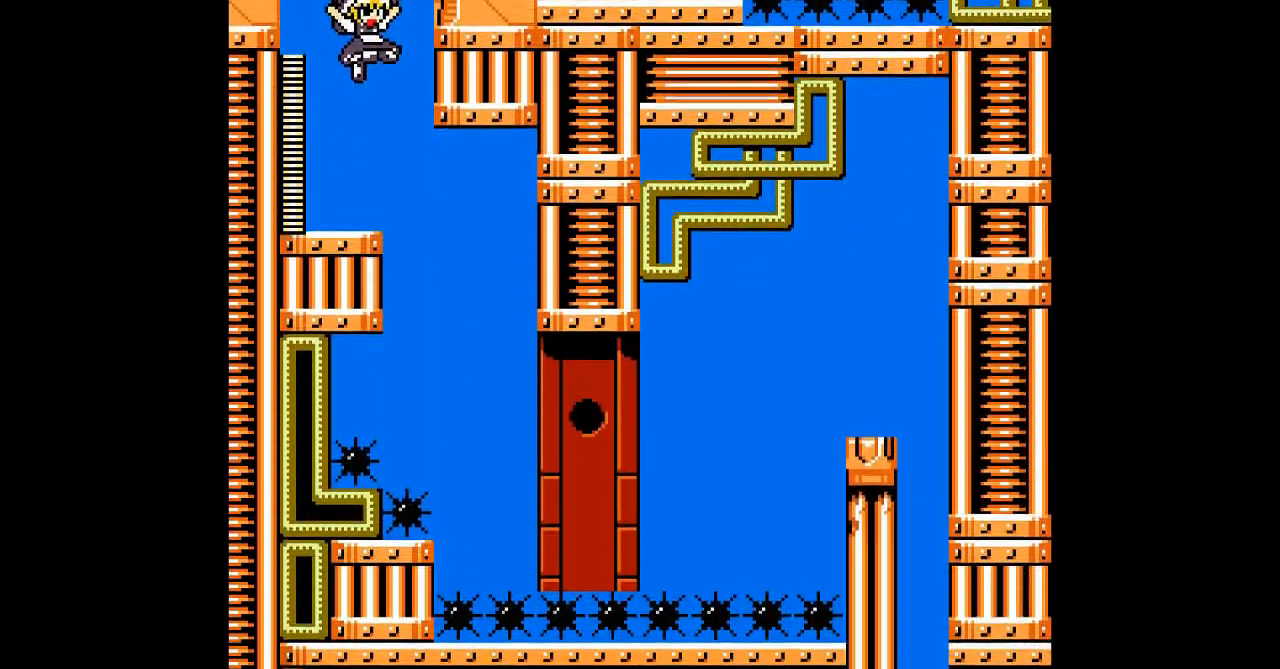
{"buttons": [], "events": []}
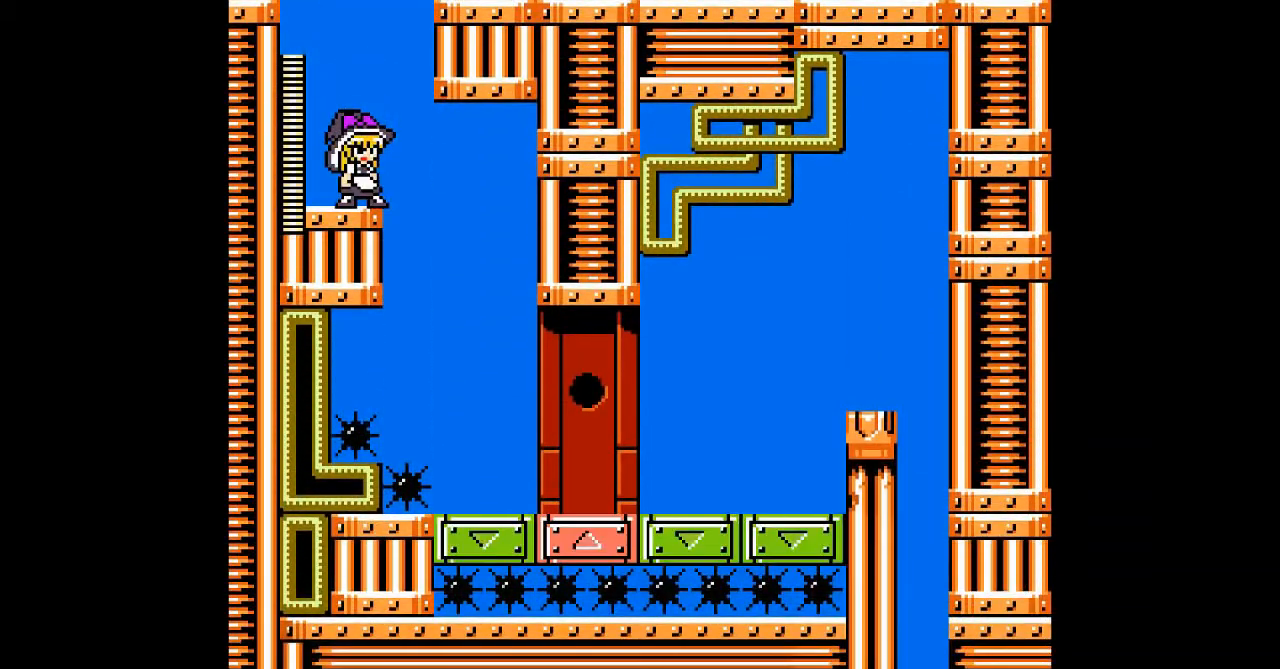
{"buttons": [], "events": []}
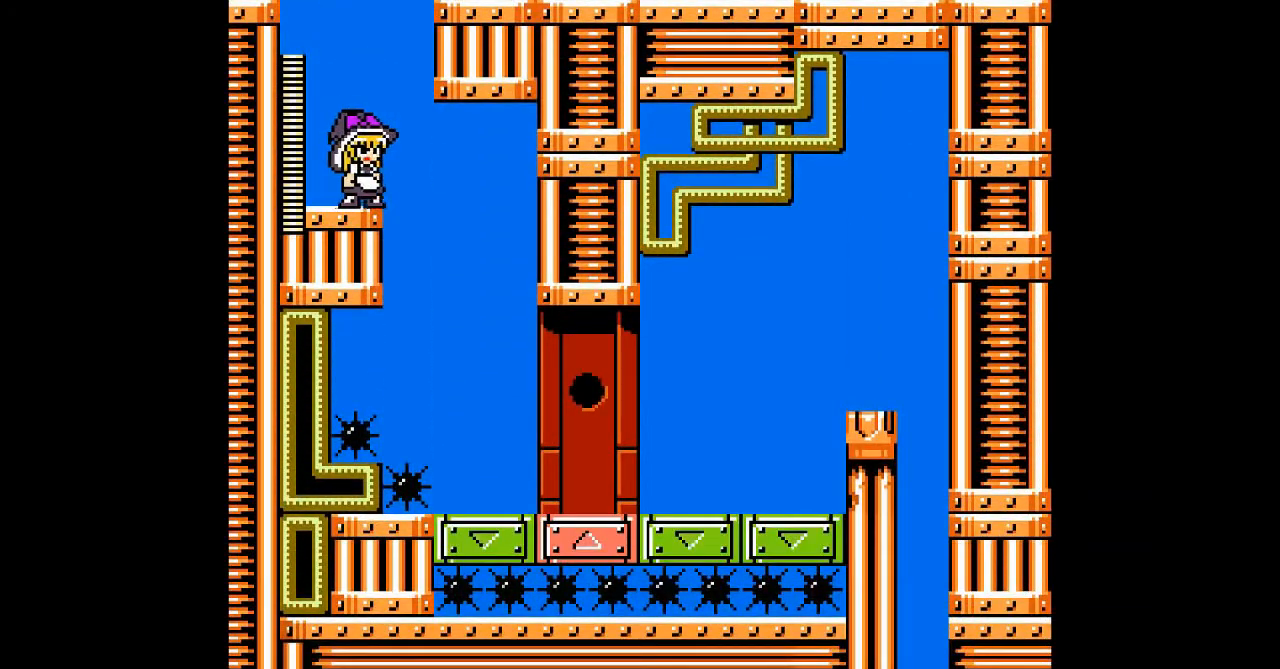
{"buttons": [], "events": [[67, "B", "down"], [300, "B", "up"]]}
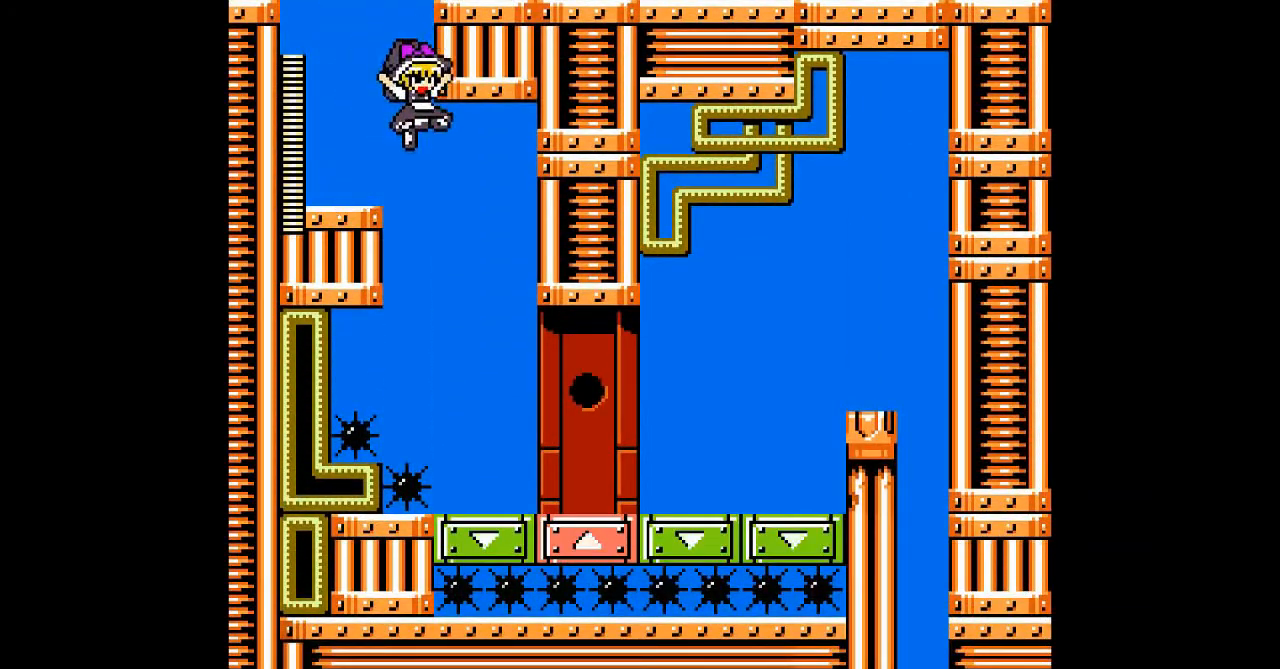
{"buttons": ["B"], "events": [[367, "B", "down"]]}
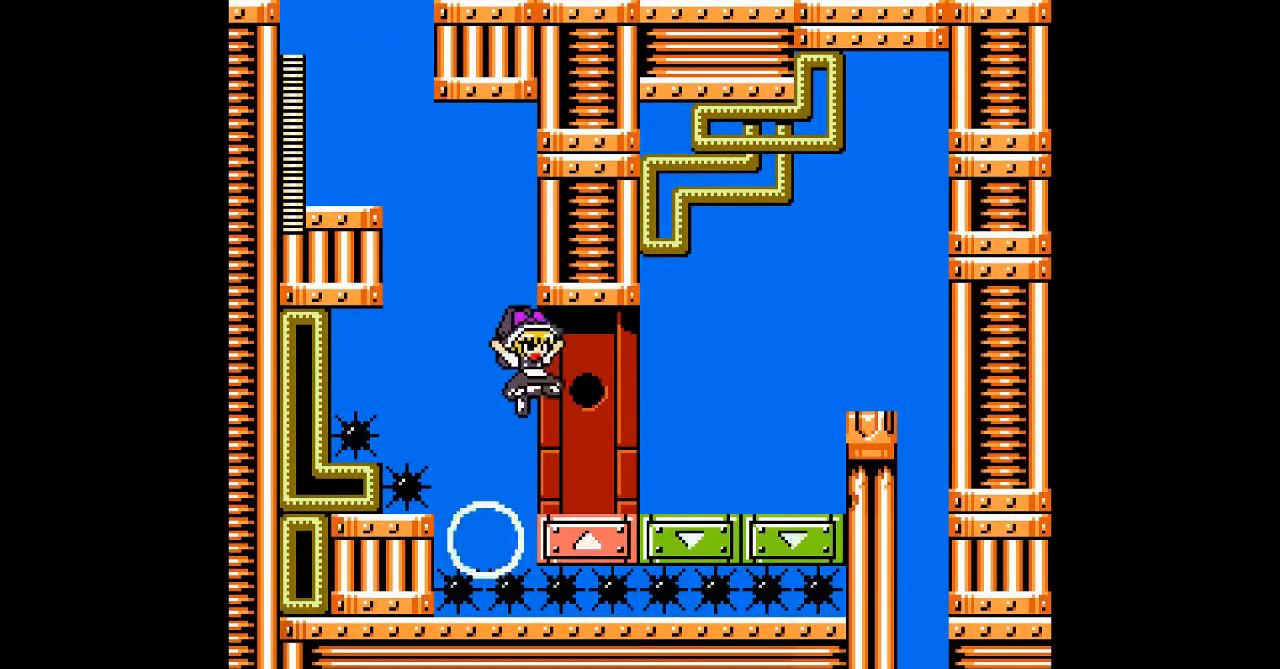
{"buttons": ["B"], "events": [[33, "B", "up"], [367, "B", "down"]]}
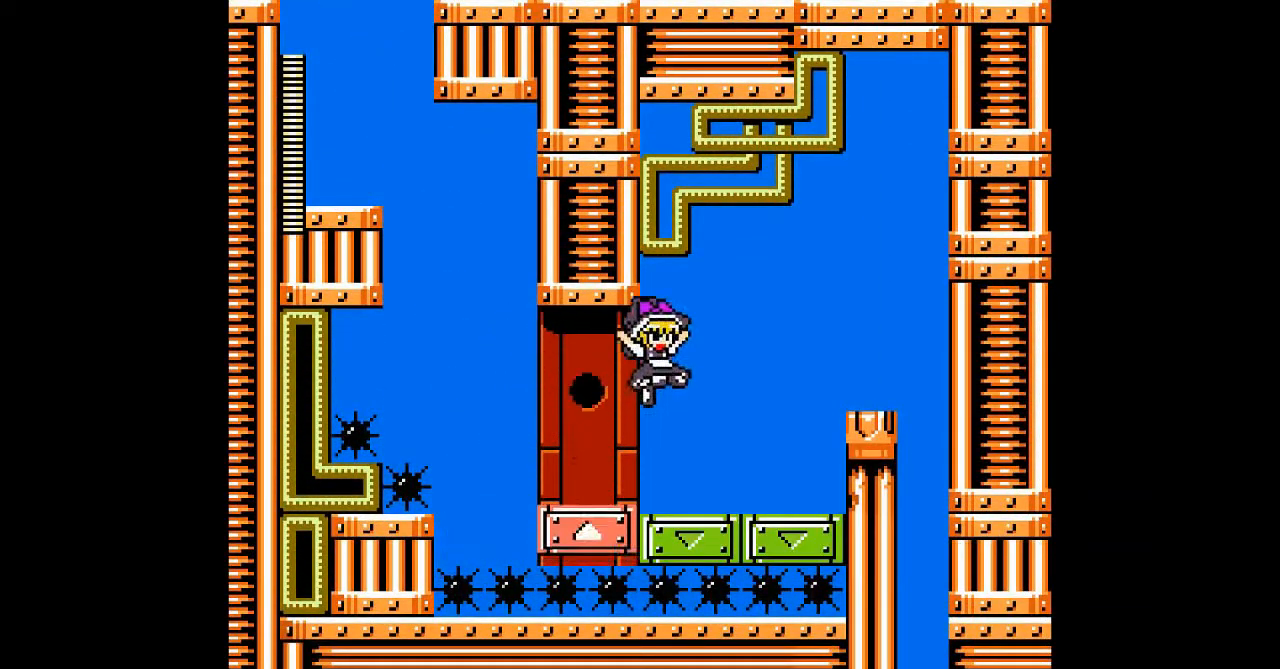
{"buttons": [], "events": [[33, "B", "up"], [333, "B", "down"], [467, "B", "up"]]}
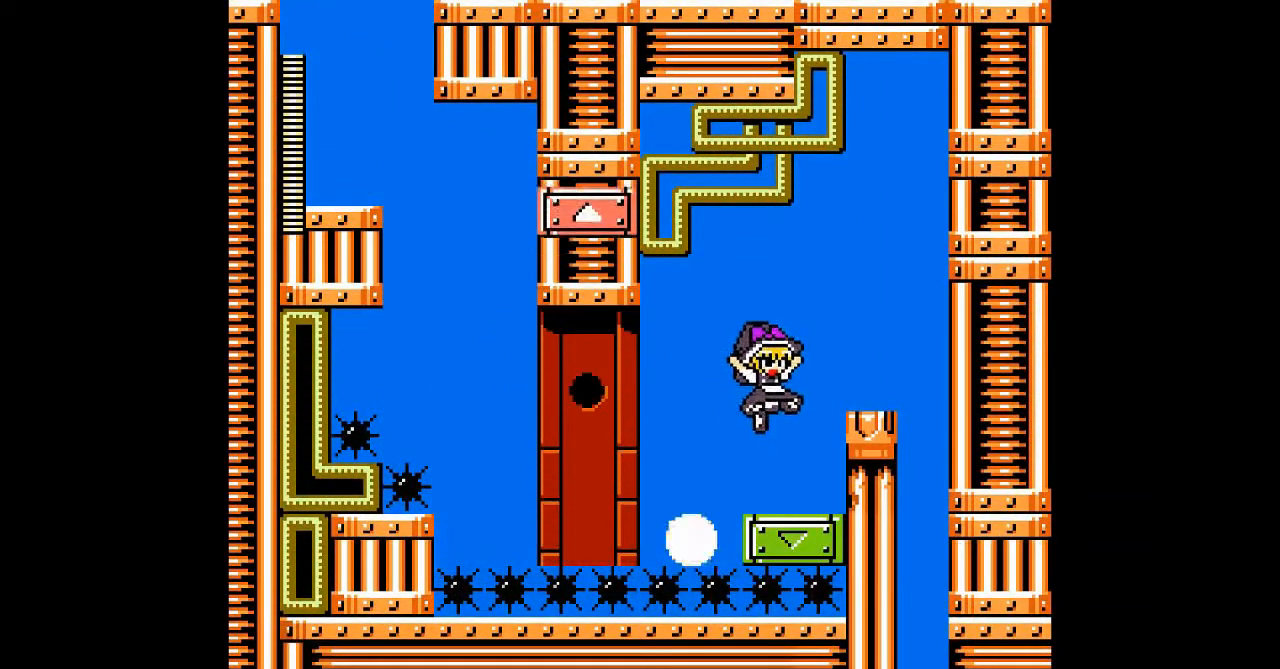
{"buttons": ["B"], "events": [[300, "B", "down"]]}